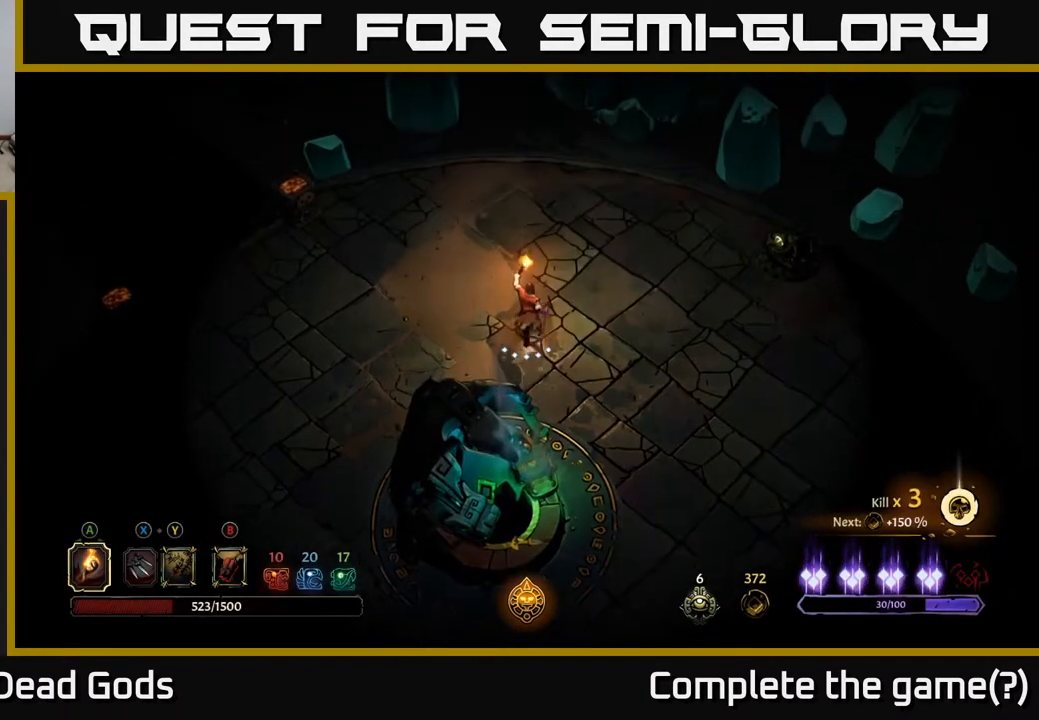
Gameplay with a controller (Xbox layout); each line is a JSON object with the inputs held at the frame after it. "events" lists button and stick changes between this image and that frame as [ms after this image, input, new state], when the widget could be followed in between.
{"buttons": [], "left_stick": "left", "right_stick": "center", "events": [[167, "left_stick", "center"], [233, "left_stick", "down-left"], [367, "left_stick", "left"]]}
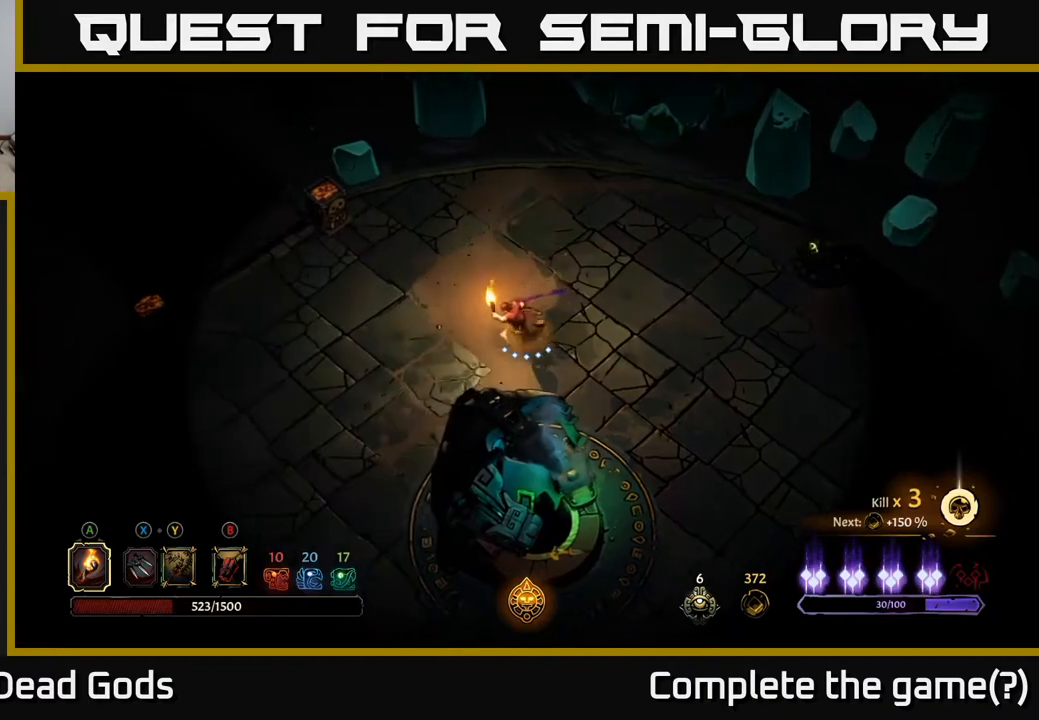
{"buttons": [], "left_stick": "left", "right_stick": "center", "events": [[217, "left_stick", "up-left"], [367, "left_stick", "left"]]}
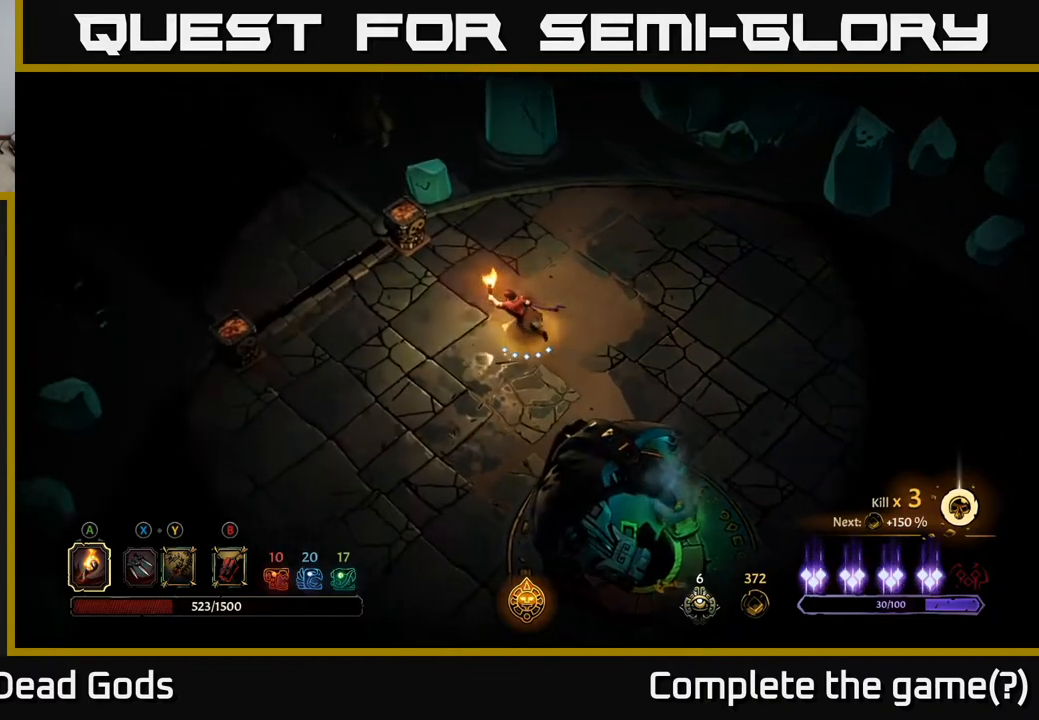
{"buttons": [], "left_stick": "left", "right_stick": "center", "events": []}
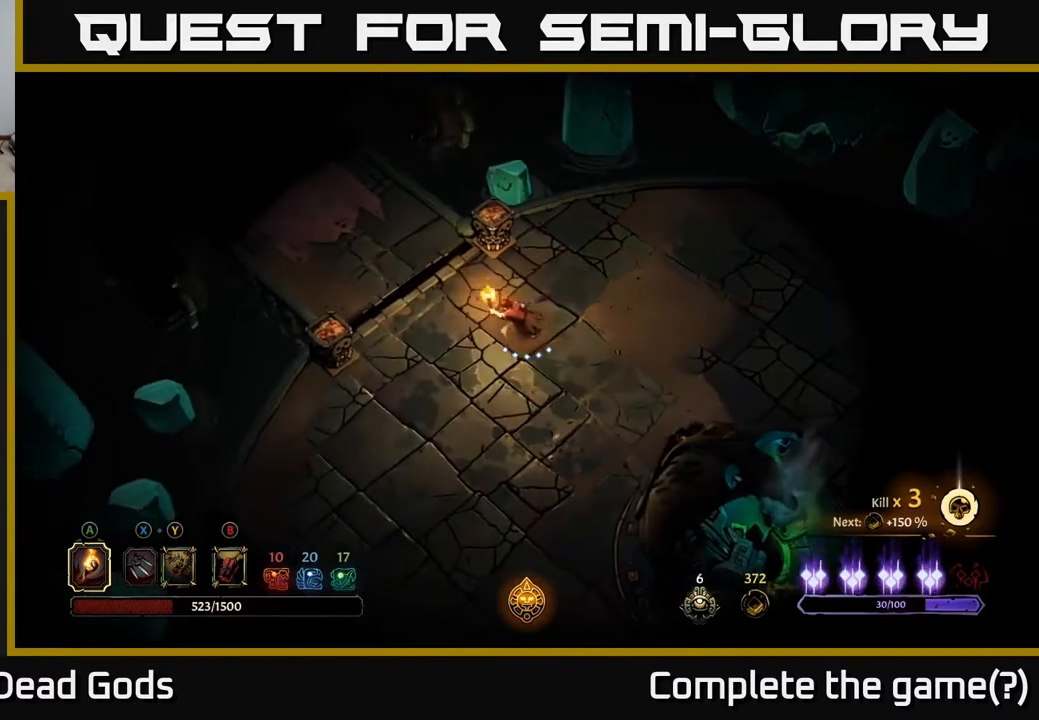
{"buttons": [], "left_stick": "up-left", "right_stick": "center", "events": [[17, "left_stick", "up-left"]]}
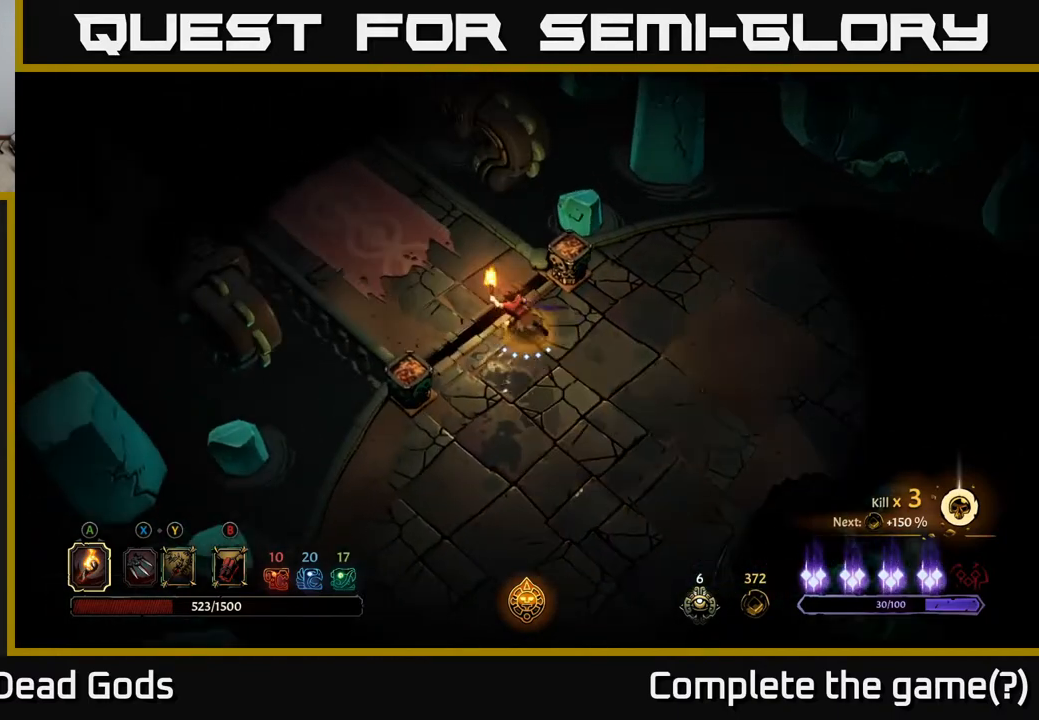
{"buttons": [], "left_stick": "up-left", "right_stick": "center", "events": []}
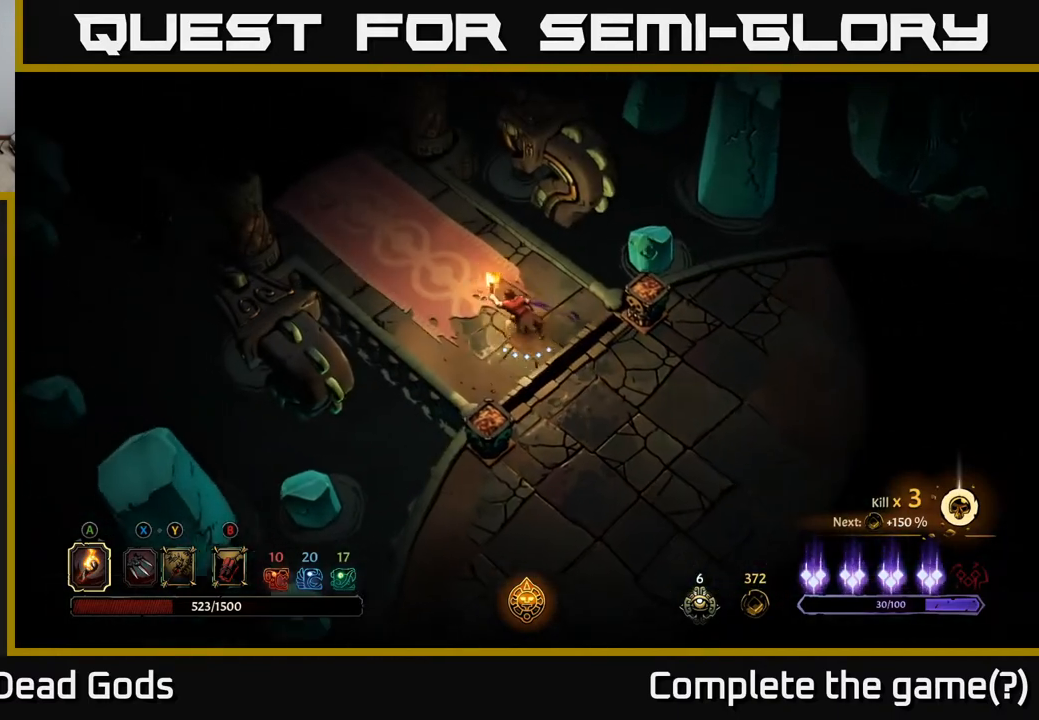
{"buttons": [], "left_stick": "up-left", "right_stick": "center", "events": []}
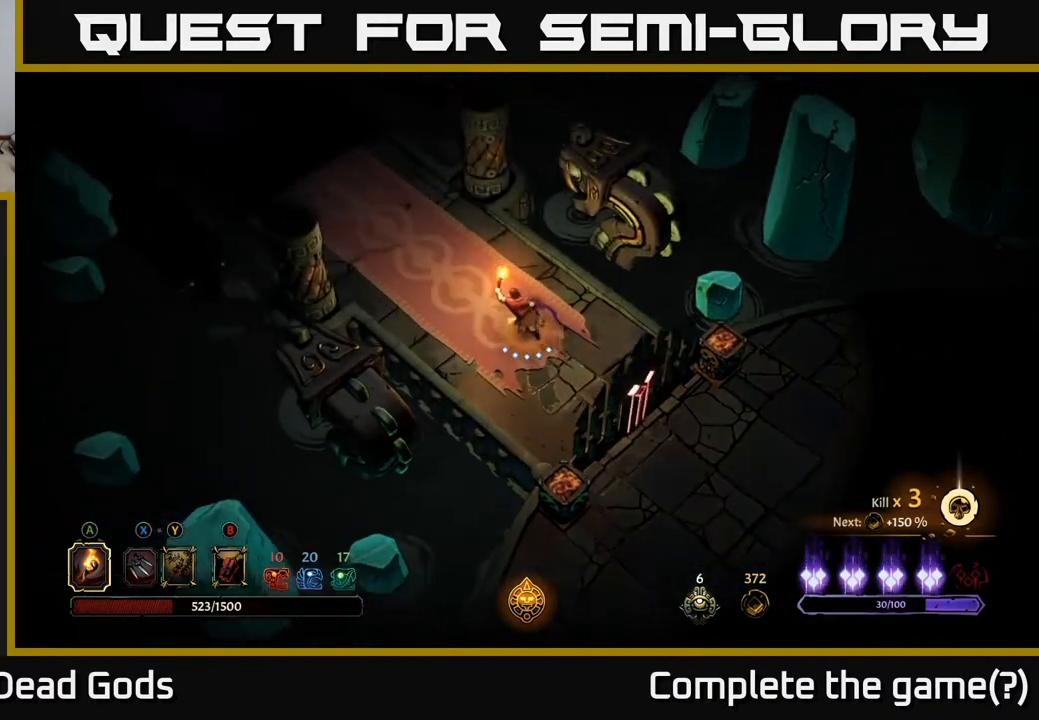
{"buttons": [], "left_stick": "up-left", "right_stick": "center", "events": []}
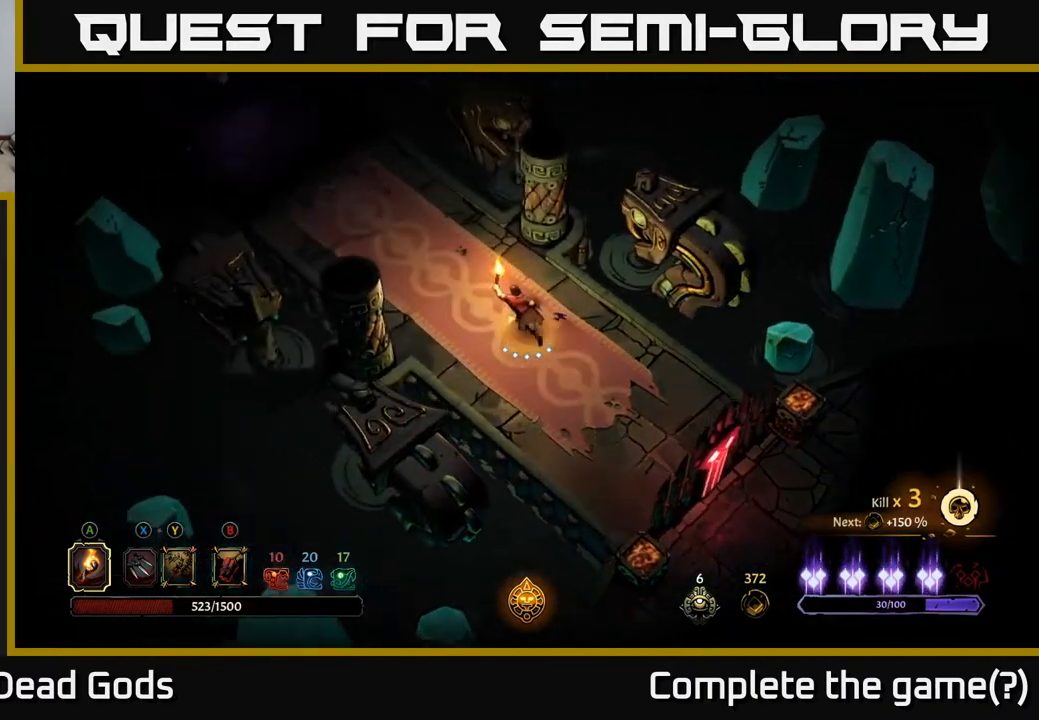
{"buttons": [], "left_stick": "up-left", "right_stick": "center", "events": []}
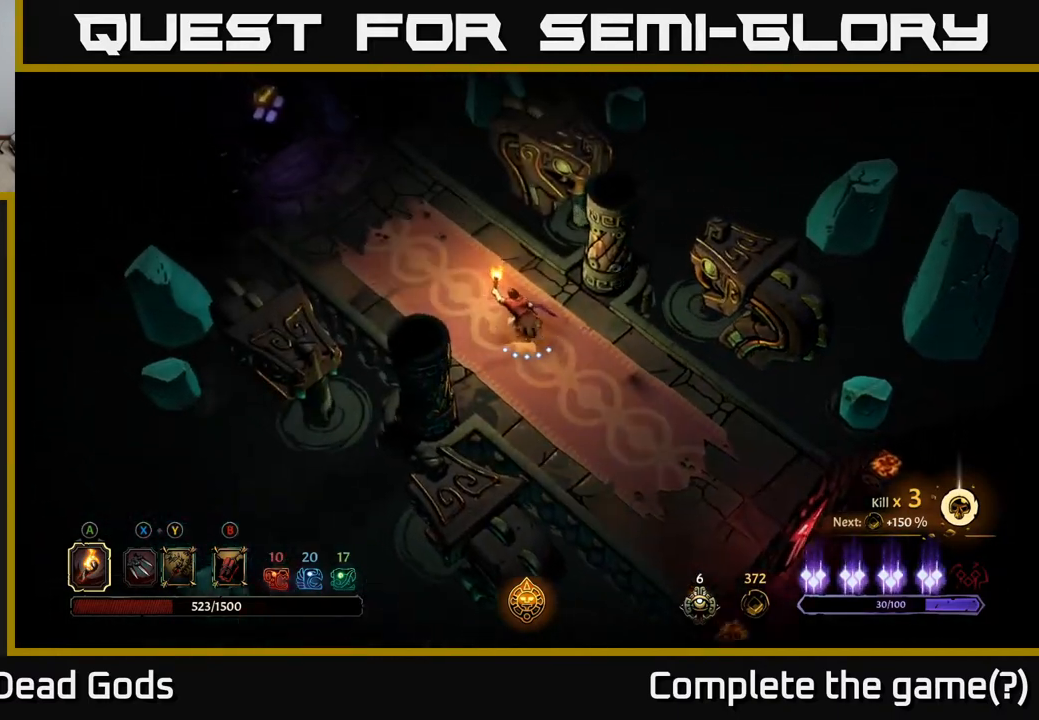
{"buttons": [], "left_stick": "up-left", "right_stick": "center", "events": []}
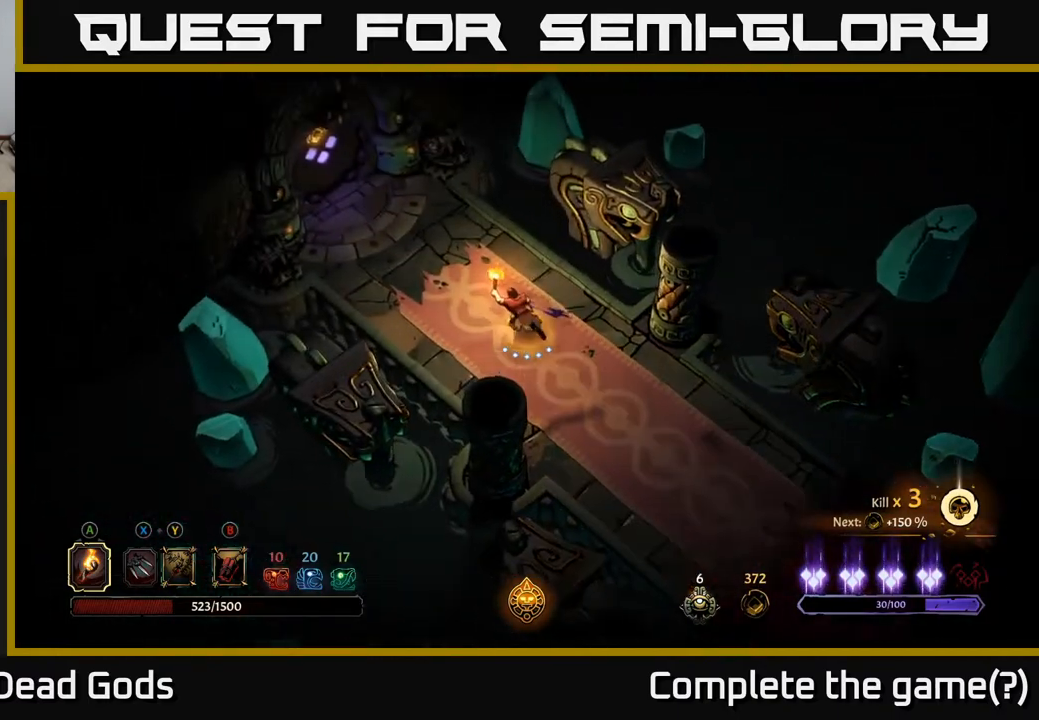
{"buttons": [], "left_stick": "up-left", "right_stick": "center", "events": []}
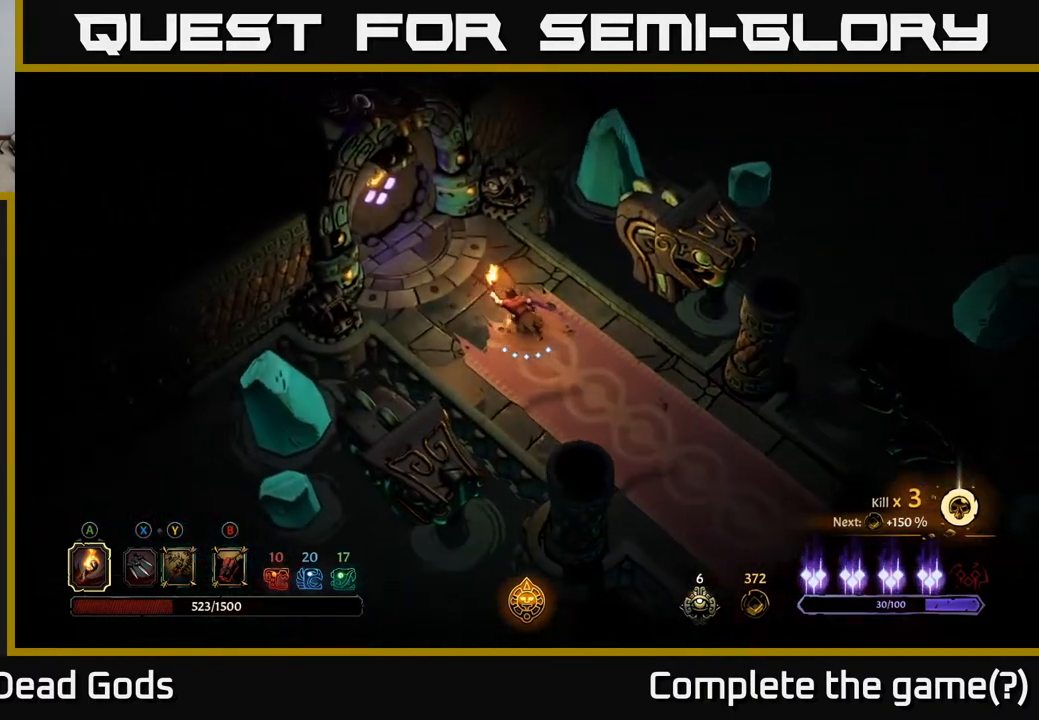
{"buttons": [], "left_stick": "up-left", "right_stick": "center", "events": []}
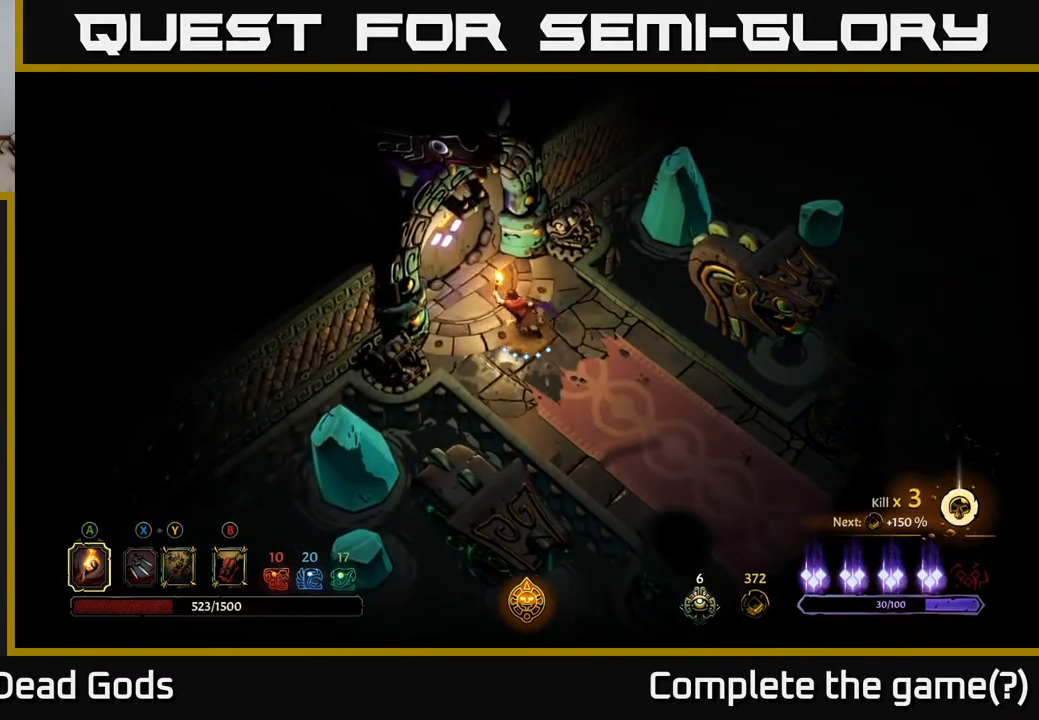
{"buttons": [], "left_stick": "center", "right_stick": "center", "events": [[200, "R1", "down"], [300, "R1", "up"], [300, "left_stick", "center"]]}
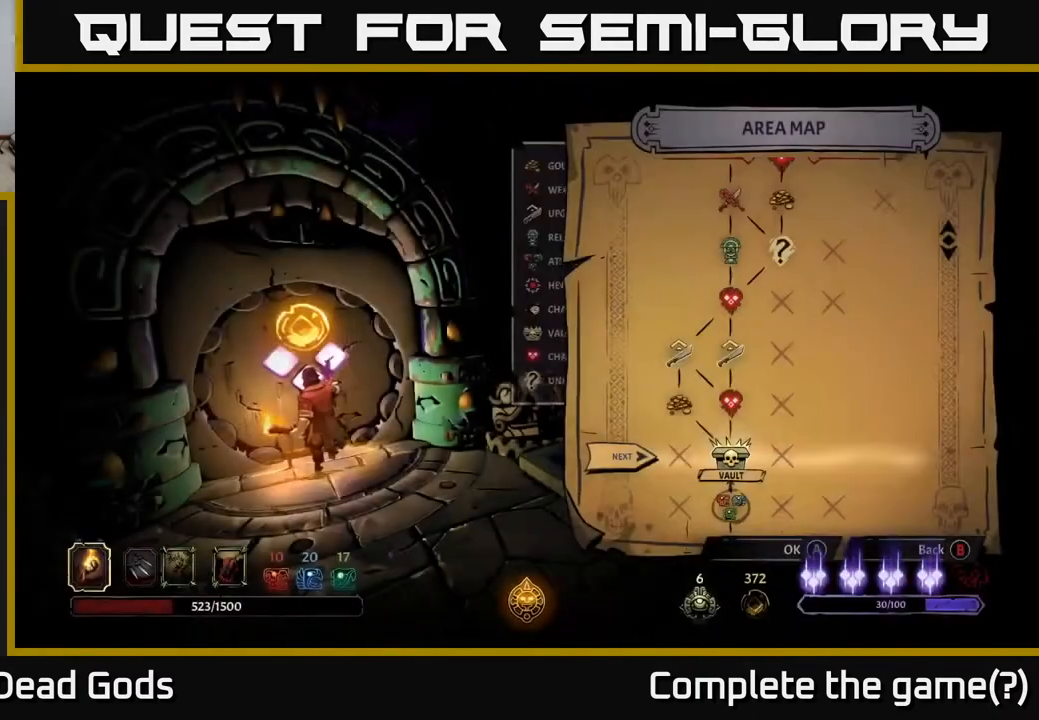
{"buttons": [], "left_stick": "center", "right_stick": "center", "events": []}
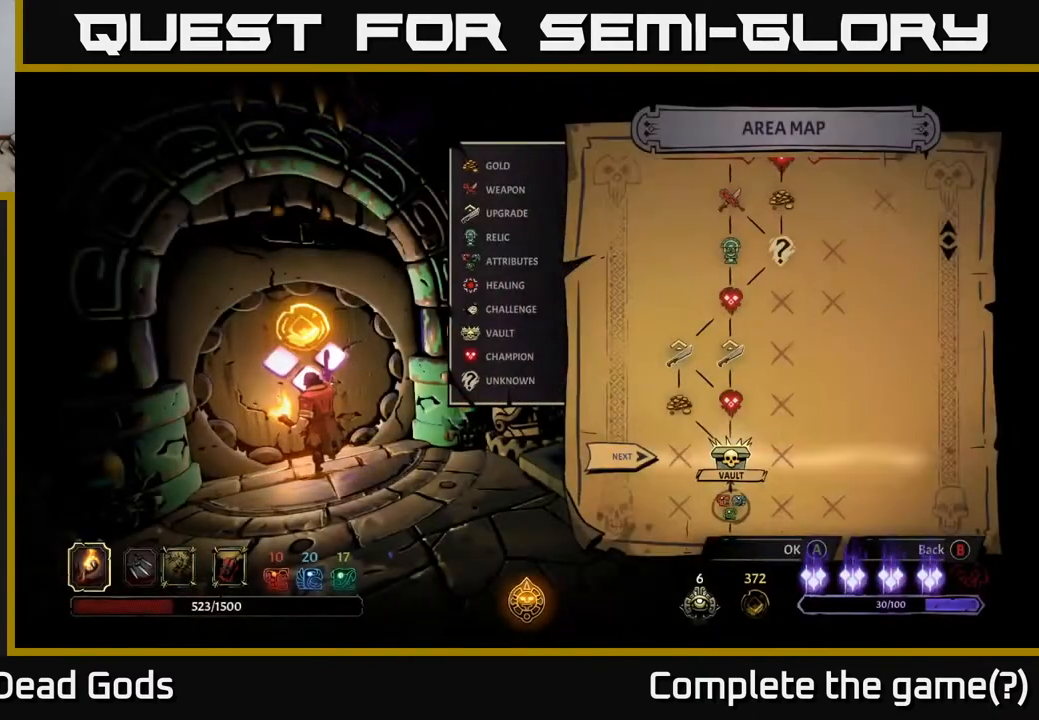
{"buttons": [], "left_stick": "center", "right_stick": "center", "events": []}
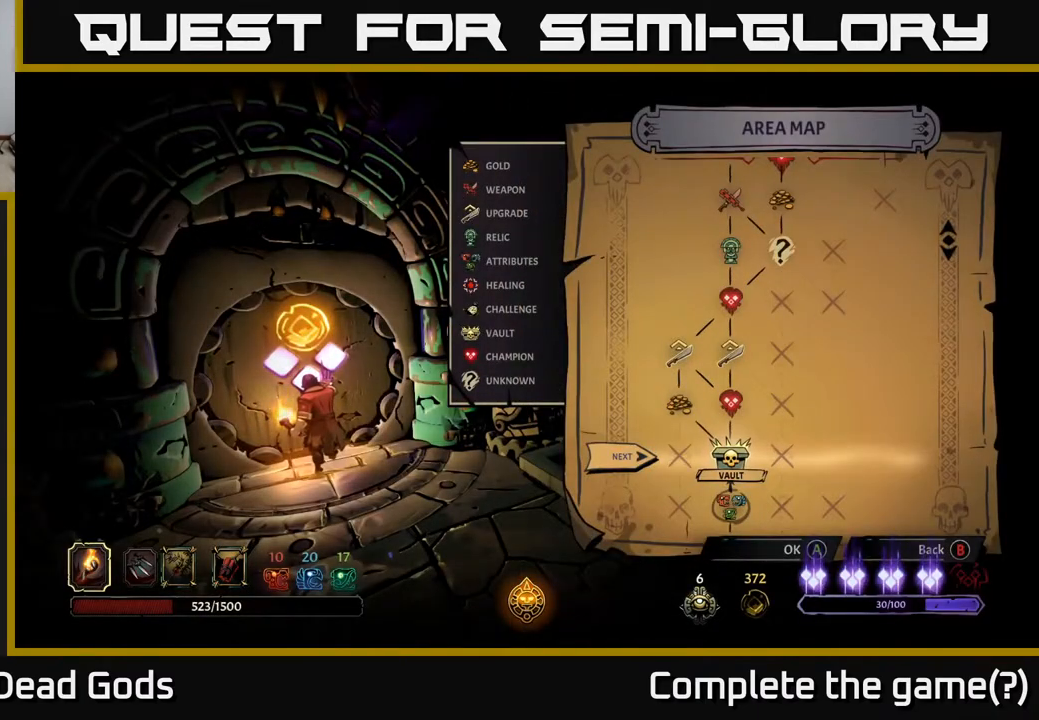
{"buttons": ["A"], "left_stick": "center", "right_stick": "center", "events": [[417, "A", "down"]]}
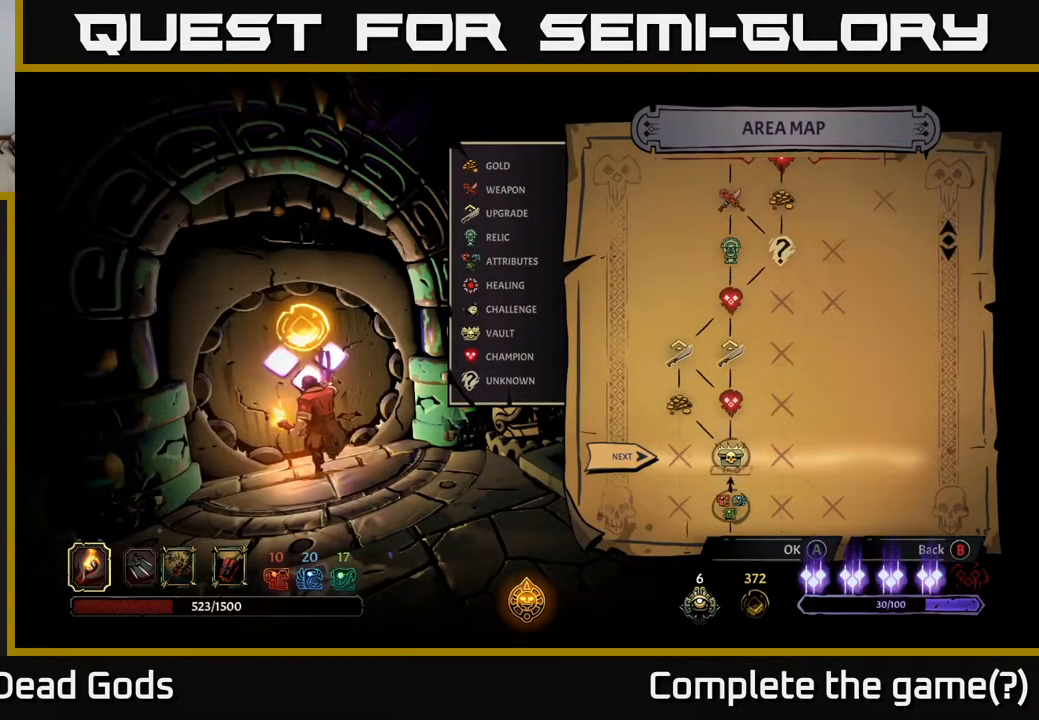
{"buttons": [], "left_stick": "center", "right_stick": "center", "events": [[17, "A", "up"]]}
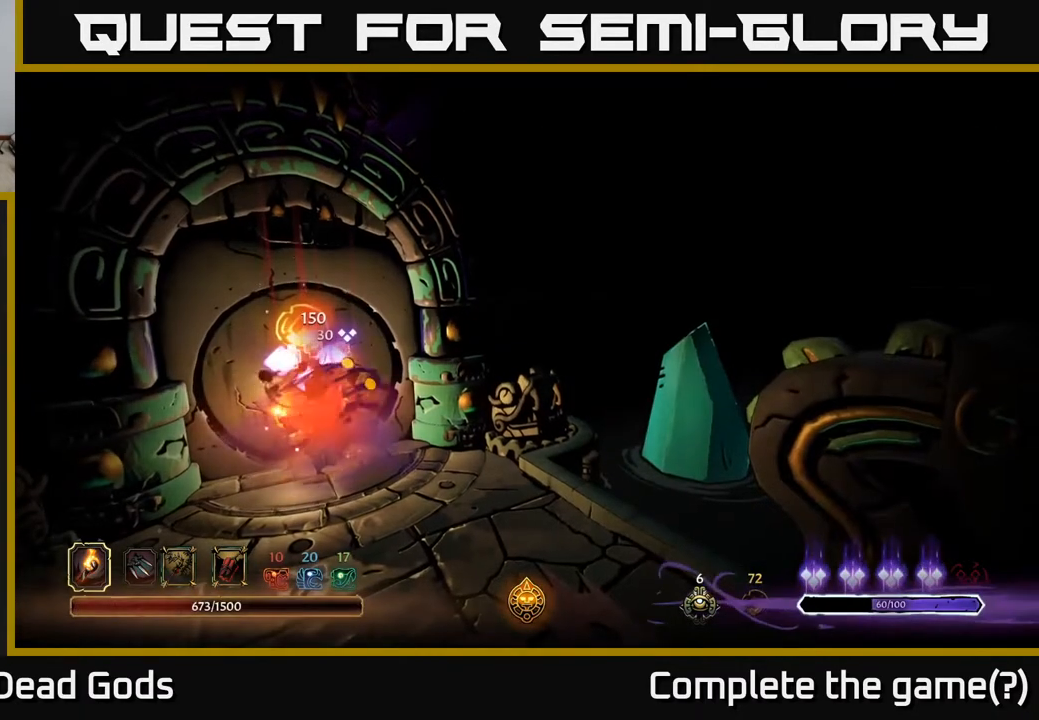
{"buttons": [], "left_stick": "center", "right_stick": "center", "events": []}
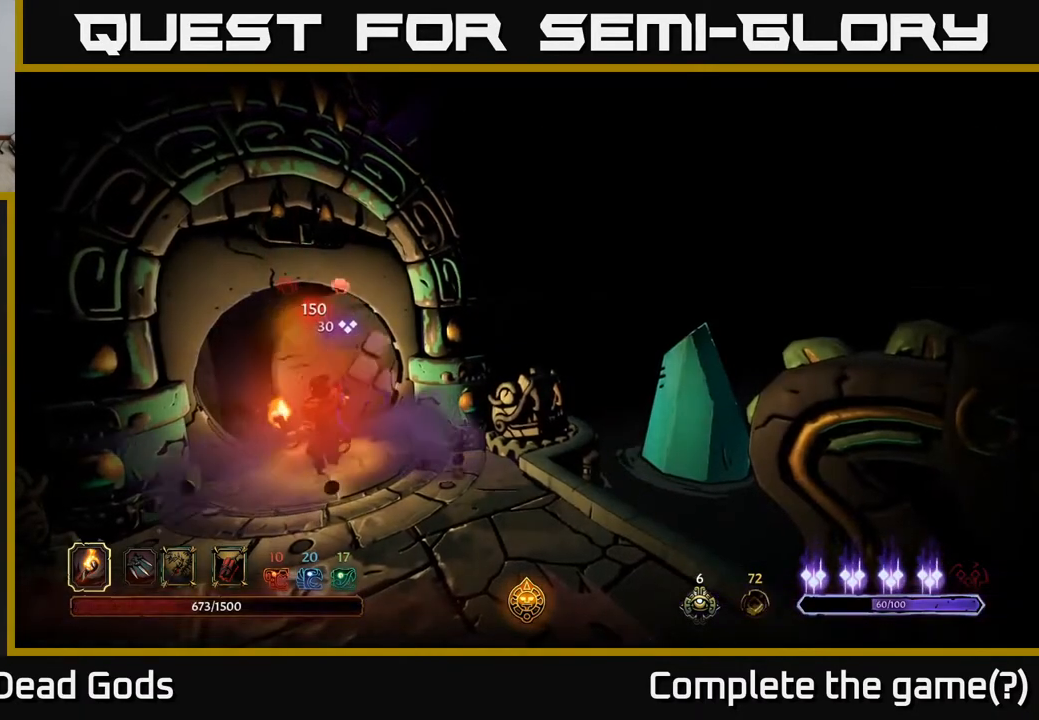
{"buttons": [], "left_stick": "center", "right_stick": "center", "events": []}
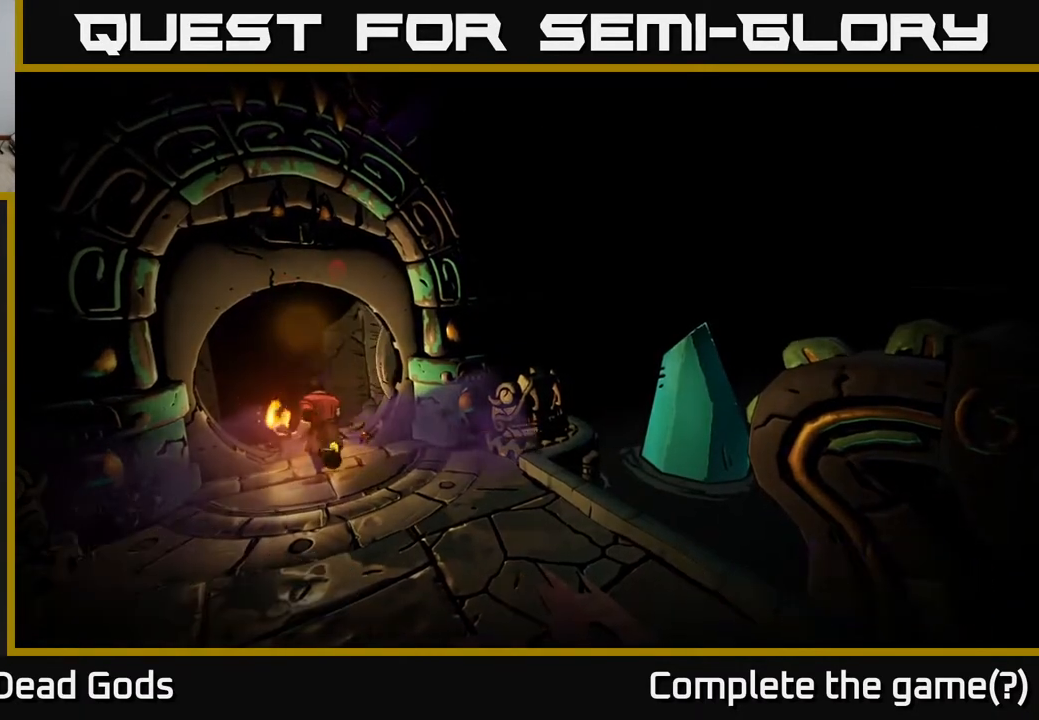
{"buttons": [], "left_stick": "center", "right_stick": "center", "events": []}
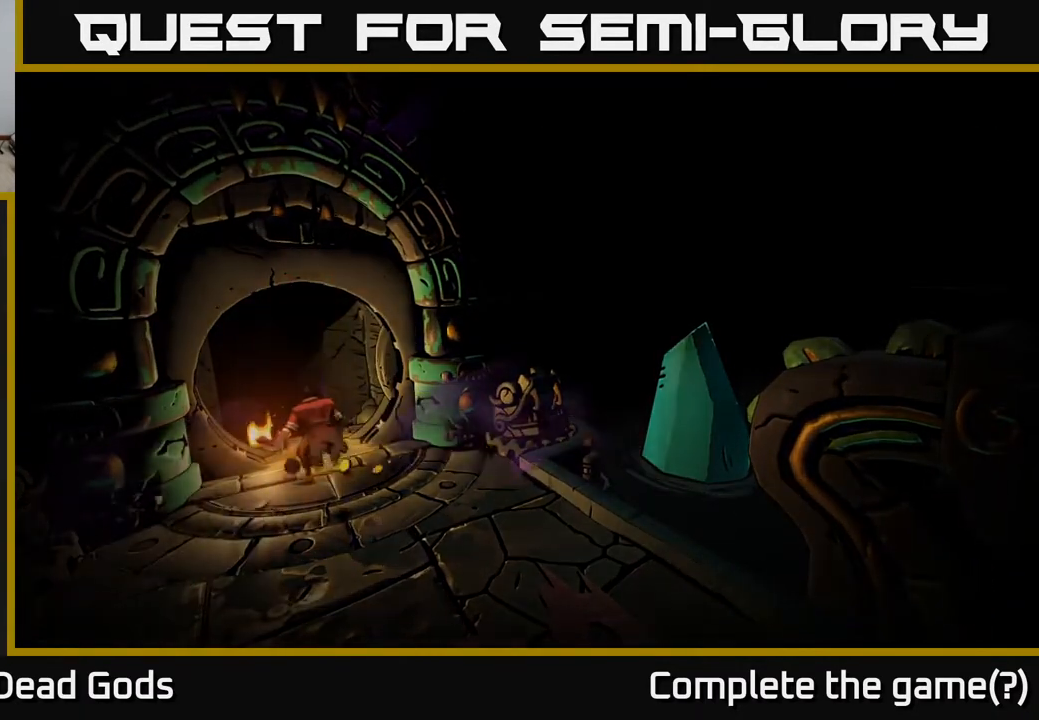
{"buttons": [], "left_stick": "center", "right_stick": "center", "events": []}
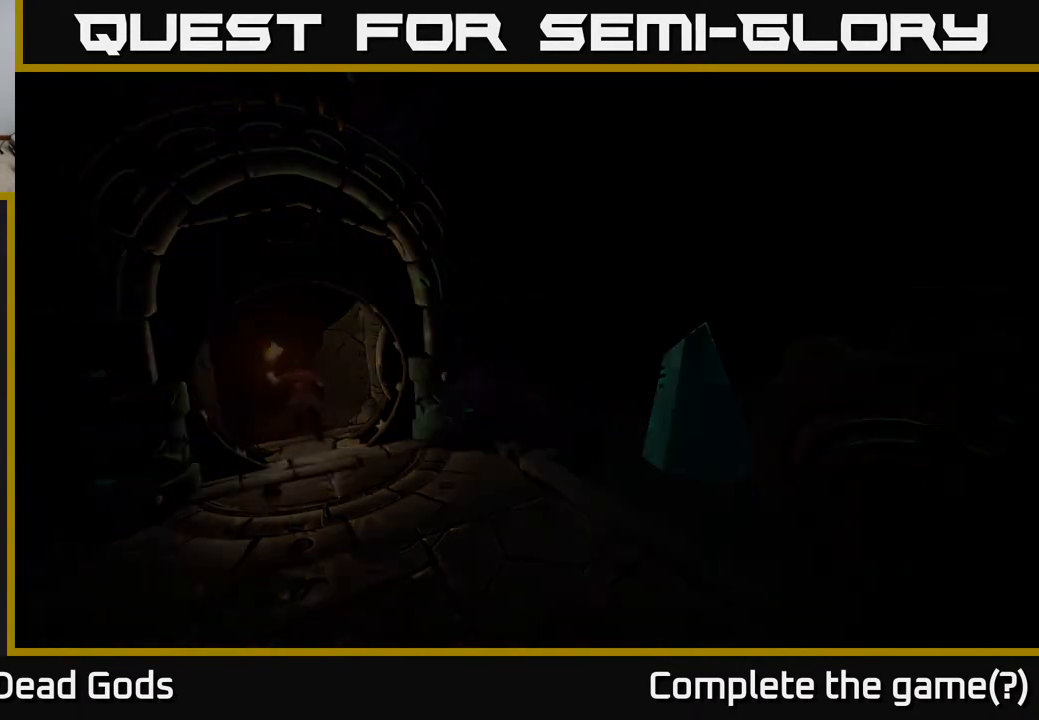
{"buttons": [], "left_stick": "center", "right_stick": "center", "events": []}
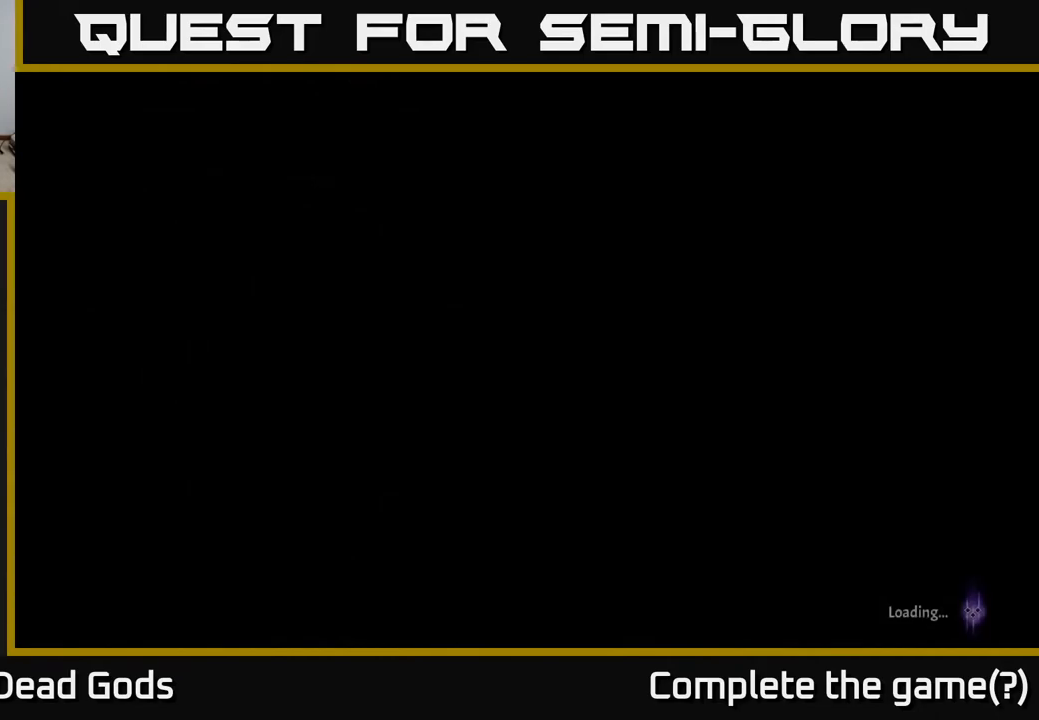
{"buttons": [], "left_stick": "center", "right_stick": "center", "events": []}
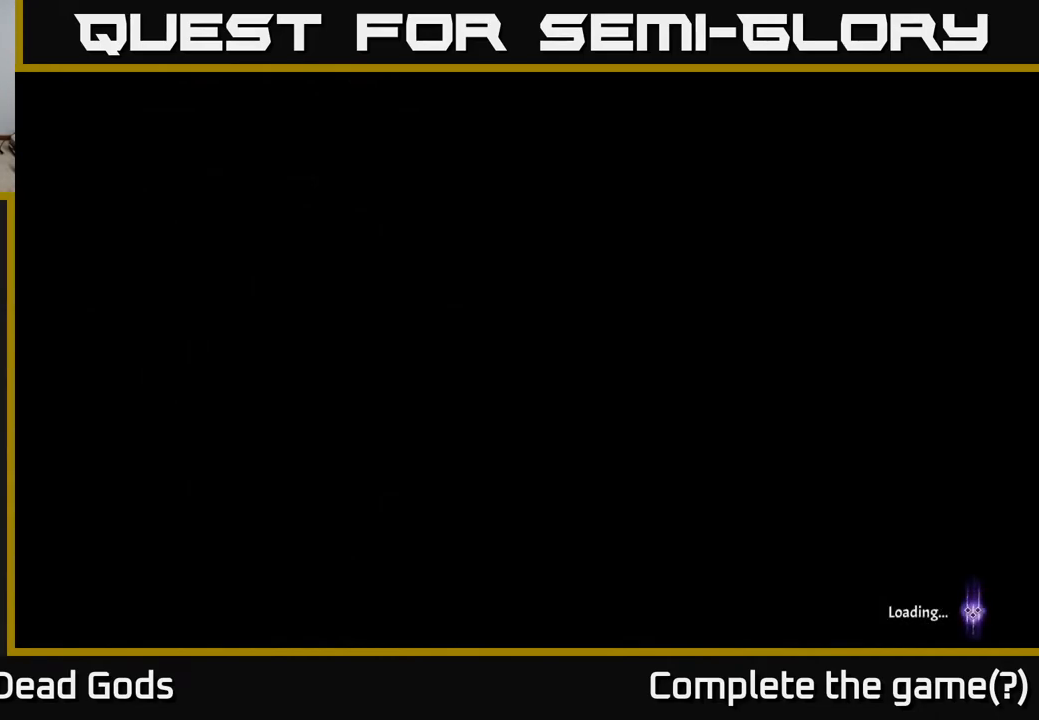
{"buttons": [], "left_stick": "center", "right_stick": "center", "events": []}
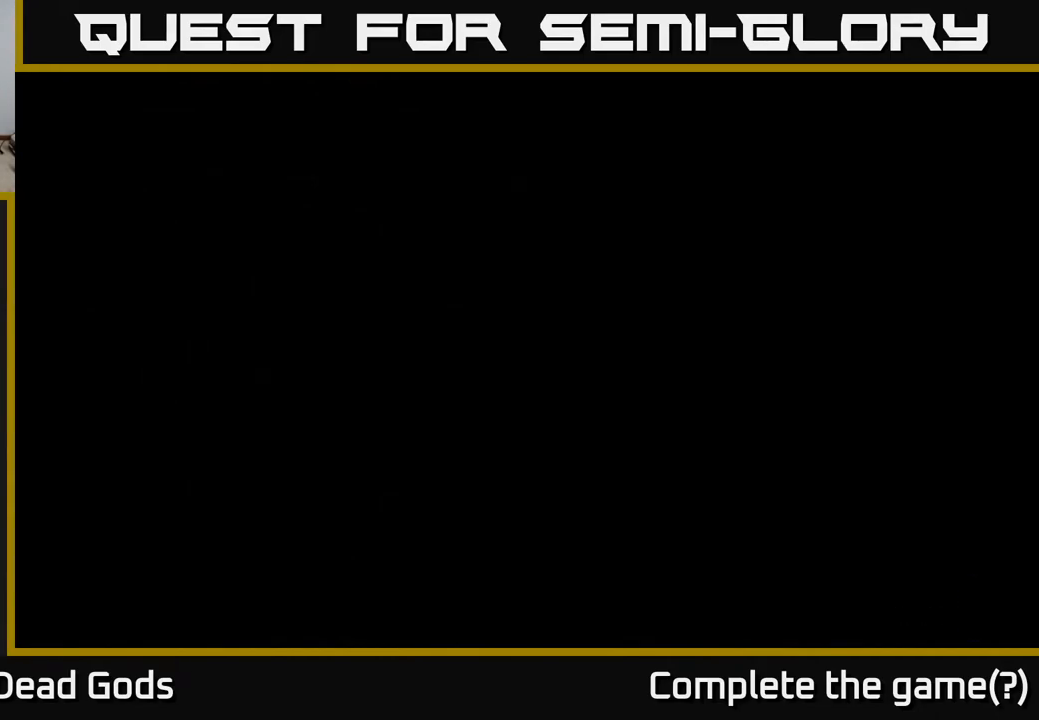
{"buttons": [], "left_stick": "center", "right_stick": "center", "events": []}
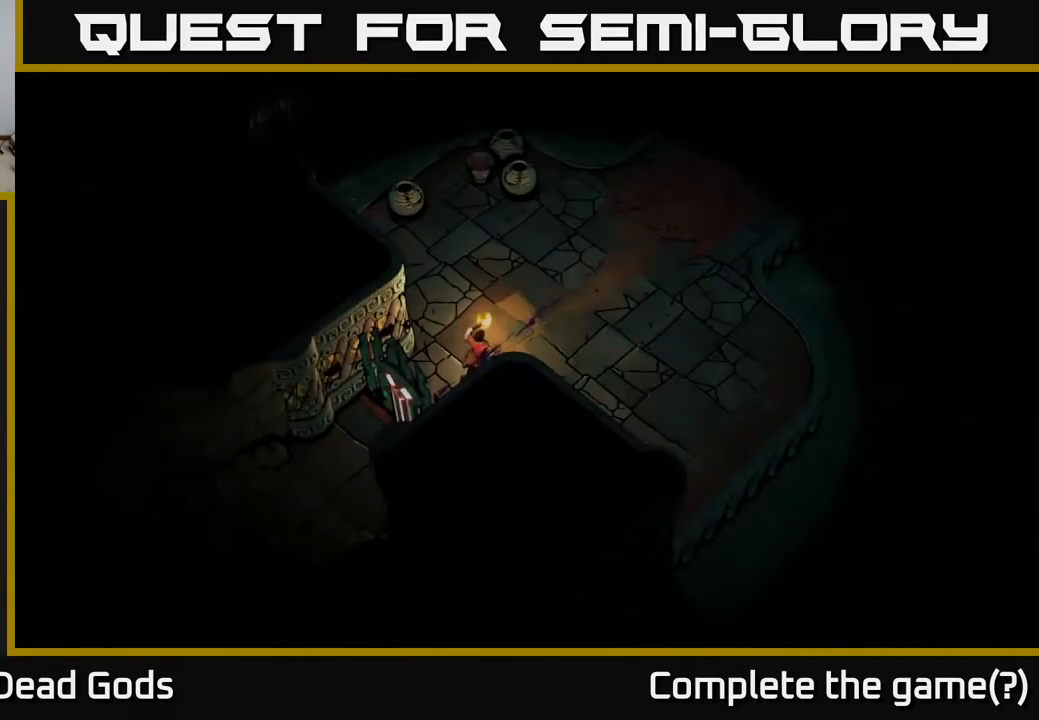
{"buttons": [], "left_stick": "up-right", "right_stick": "center", "events": [[267, "left_stick", "up"], [400, "left_stick", "up-right"]]}
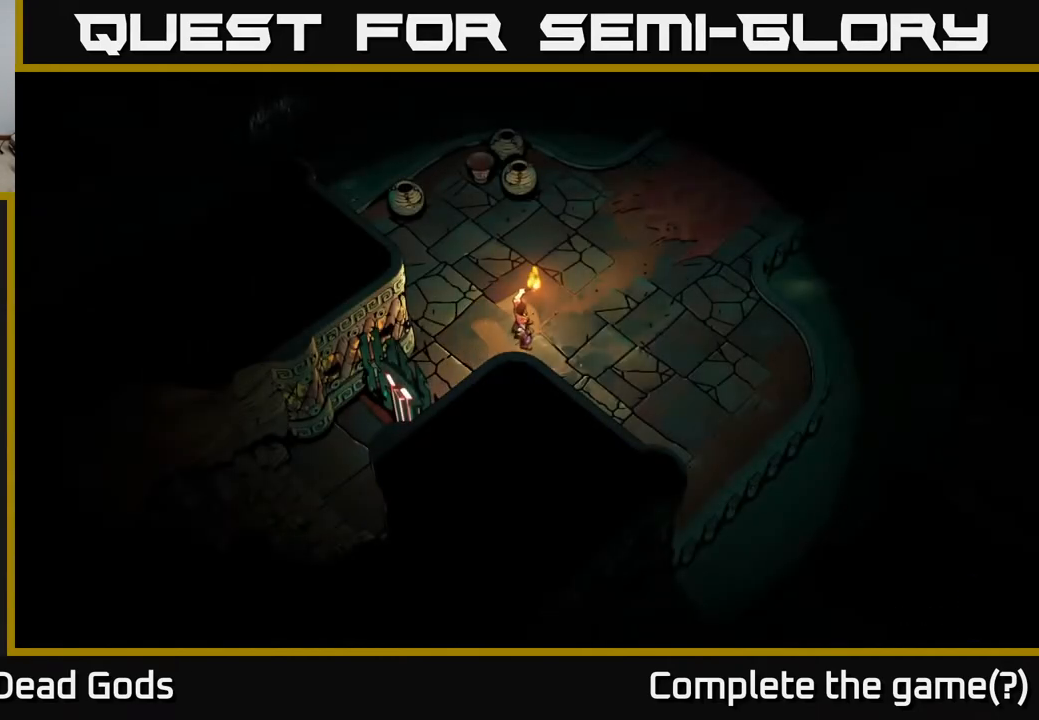
{"buttons": [], "left_stick": "up-right", "right_stick": "center", "events": []}
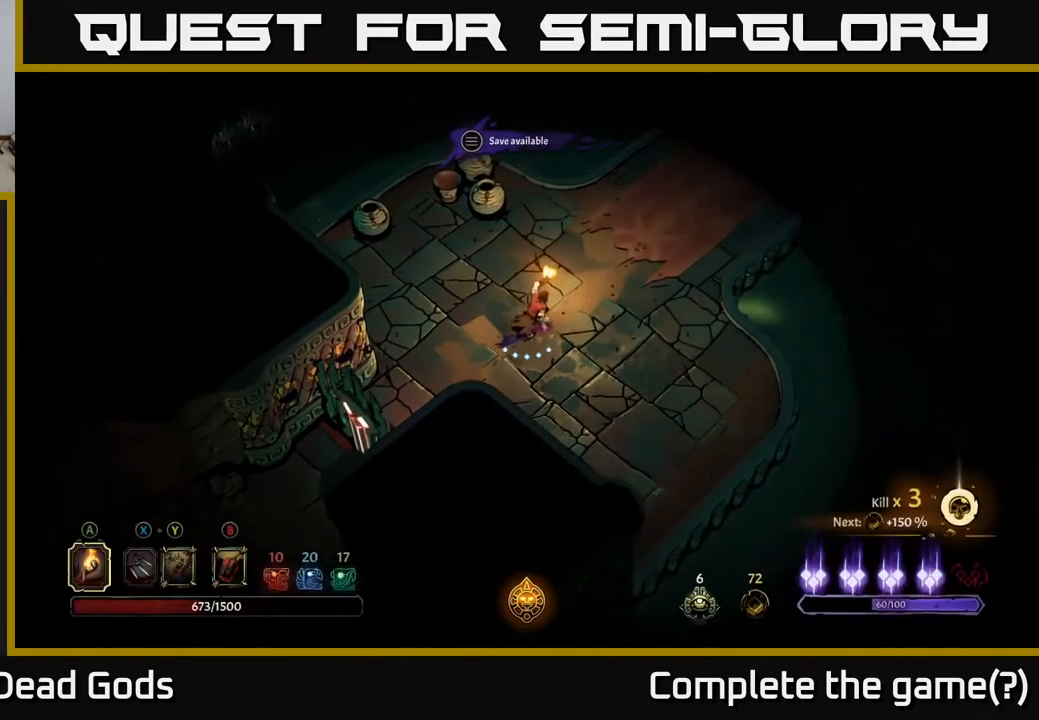
{"buttons": [], "left_stick": "up-right", "right_stick": "center", "events": []}
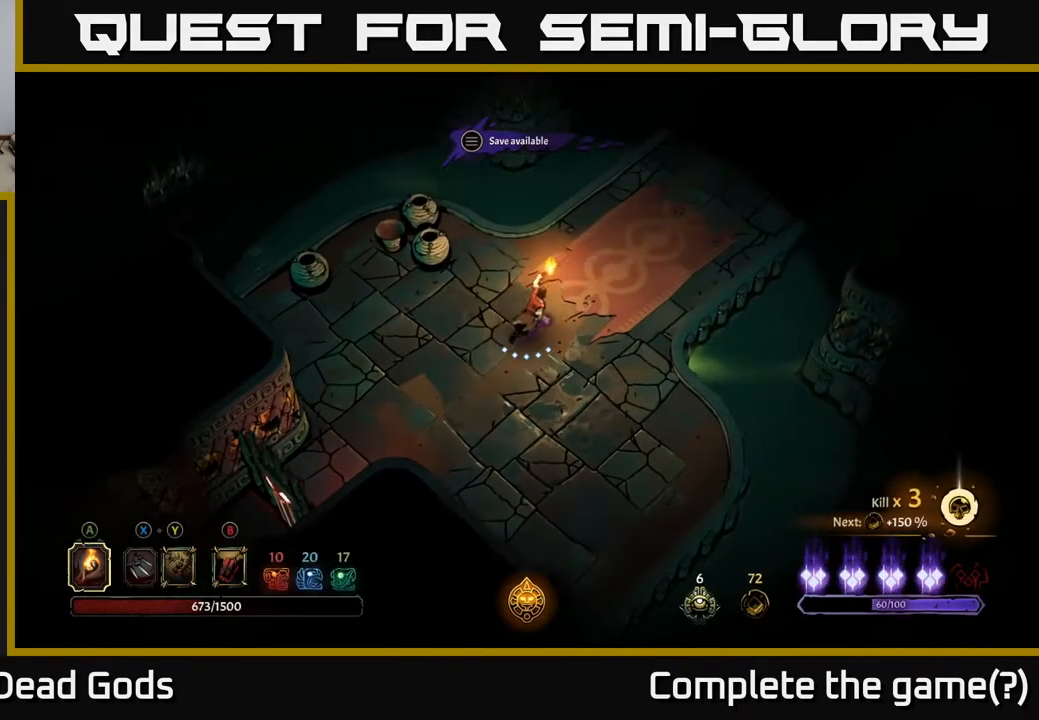
{"buttons": [], "left_stick": "up-right", "right_stick": "center", "events": []}
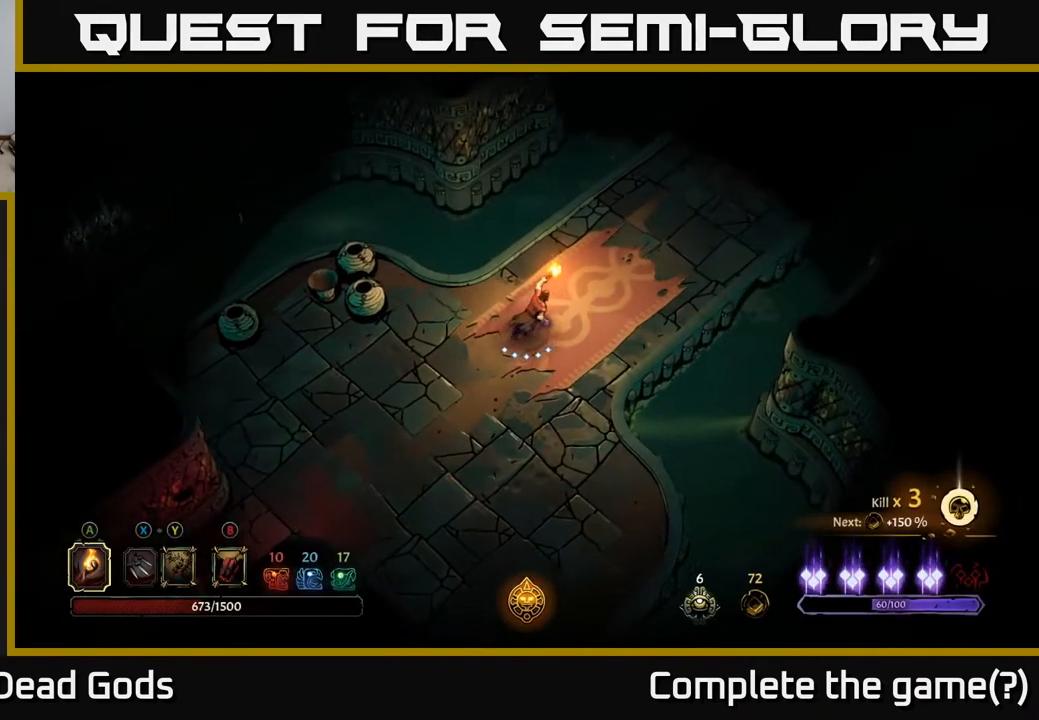
{"buttons": [], "left_stick": "up-right", "right_stick": "center", "events": []}